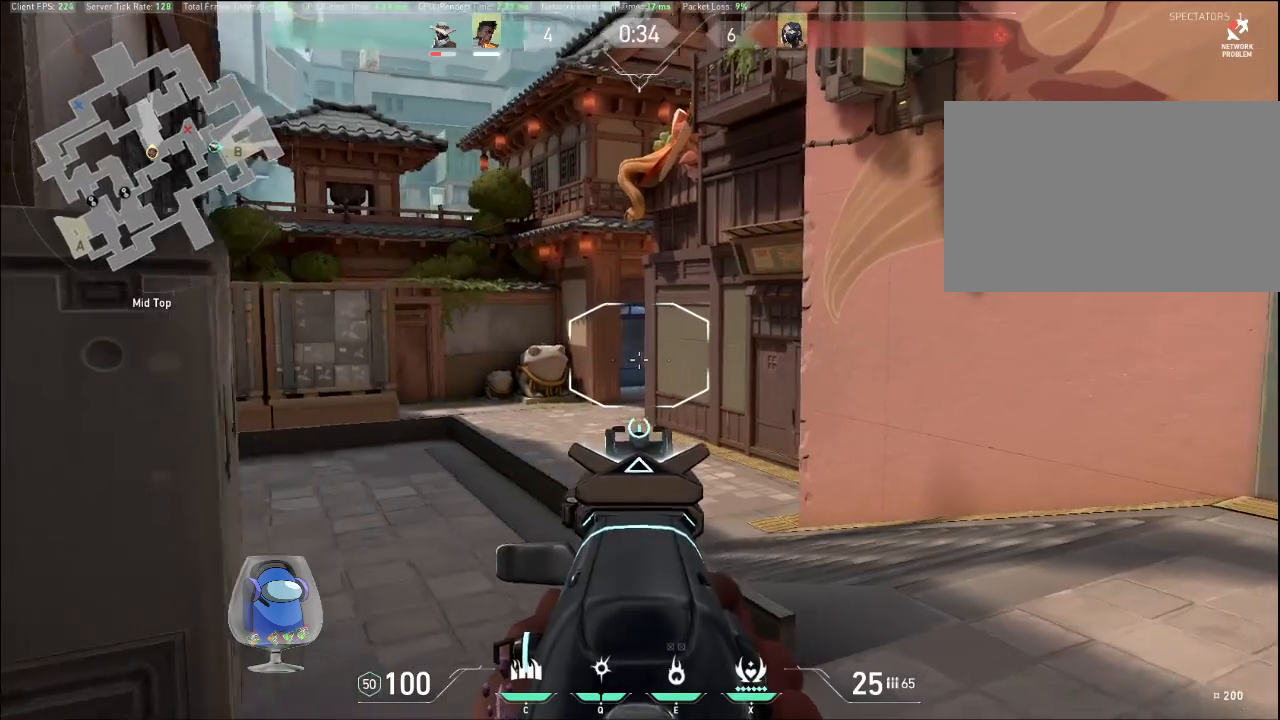
Gameplay with keyboard and mouse; each line is a JSON object with the keys and mouse buttons held at the frame after it. "events" lists presses ("down") and releases ("up") of "a", "c", "ctrl", "d", "e", "f", "q", "r", "s", "shift", "space", "tab", "v", "w", "x", "z", "mouse_left", "mouse_wheel", "mouse_right", "mouse_mb4" and "mouse_mb5" between this image and that frame as [ms after this image, input, new state], when the widget could be followed in between. "mouse_left", "mouse_wheel", "mouse_right", "mouse_mb4", "mouse_mb5" = the "left", "wheel", "right", "mb4", "mb5" buttons of the "mouse" list. No other keys are recorded. "wheel" means that the mouse wheel is clicked or scrolled. Mouse movement is not recorded.
{"keys": ["d", "shift"], "mouse": ["right"], "events": [[367, "mouse_right", "down"]]}
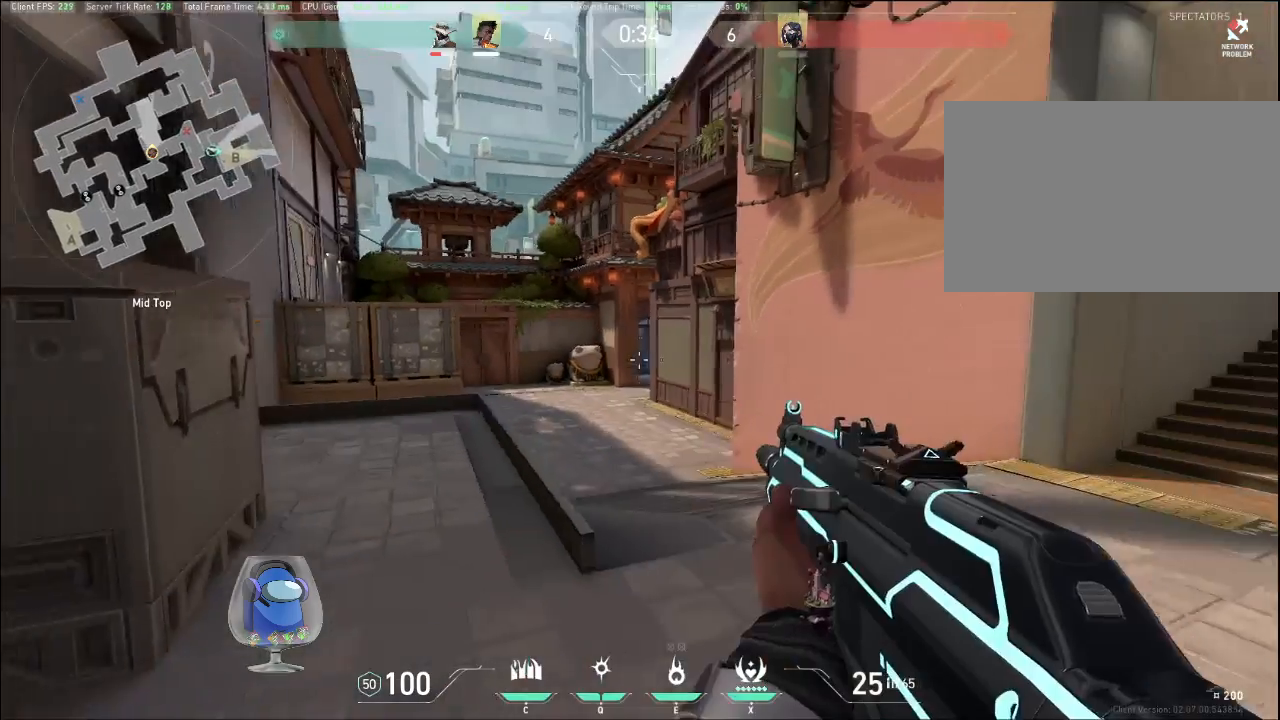
{"keys": ["s", "shift"], "mouse": [], "events": [[133, "mouse_right", "up"], [433, "s", "down"], [500, "d", "up"]]}
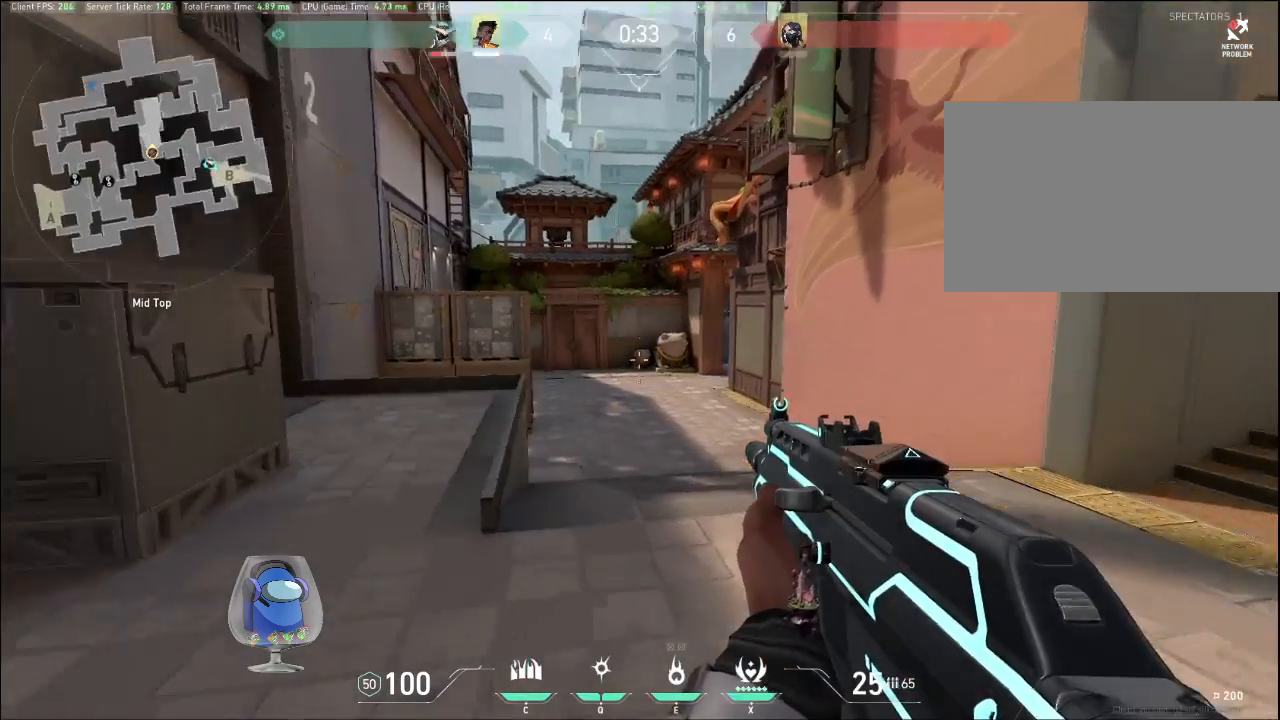
{"keys": ["s", "shift"], "mouse": [], "events": []}
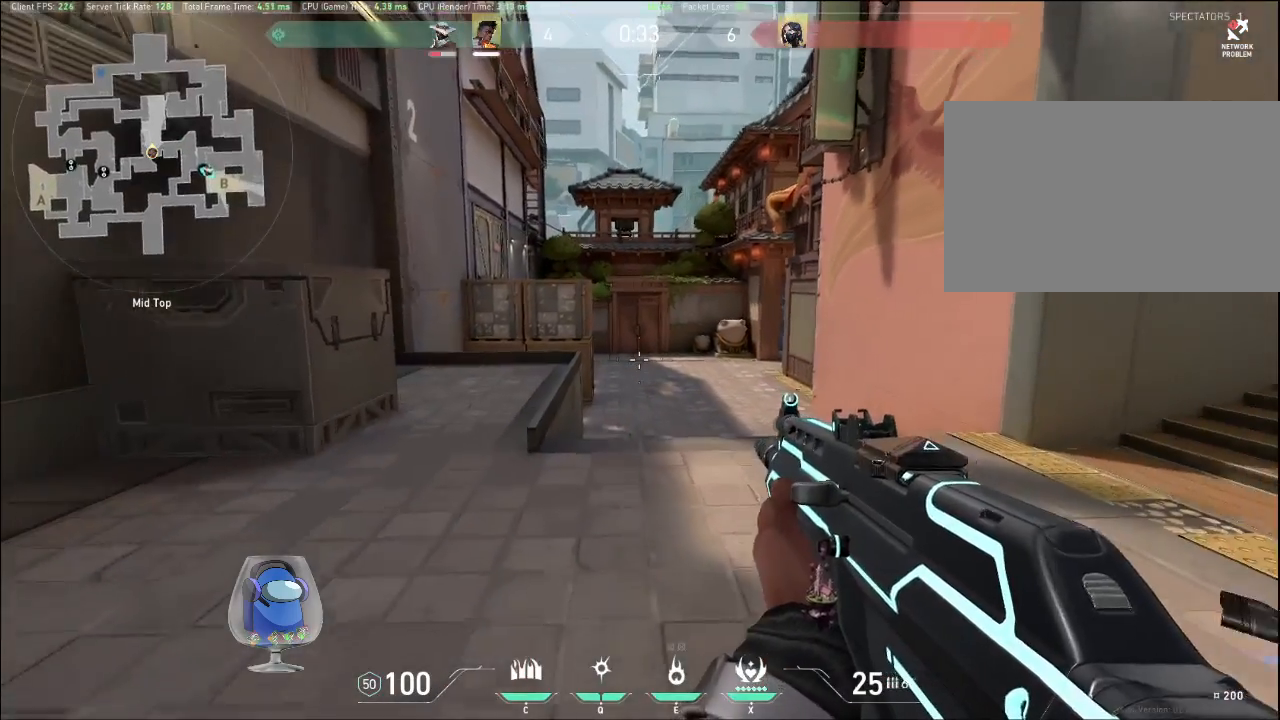
{"keys": ["s", "shift"], "mouse": [], "events": []}
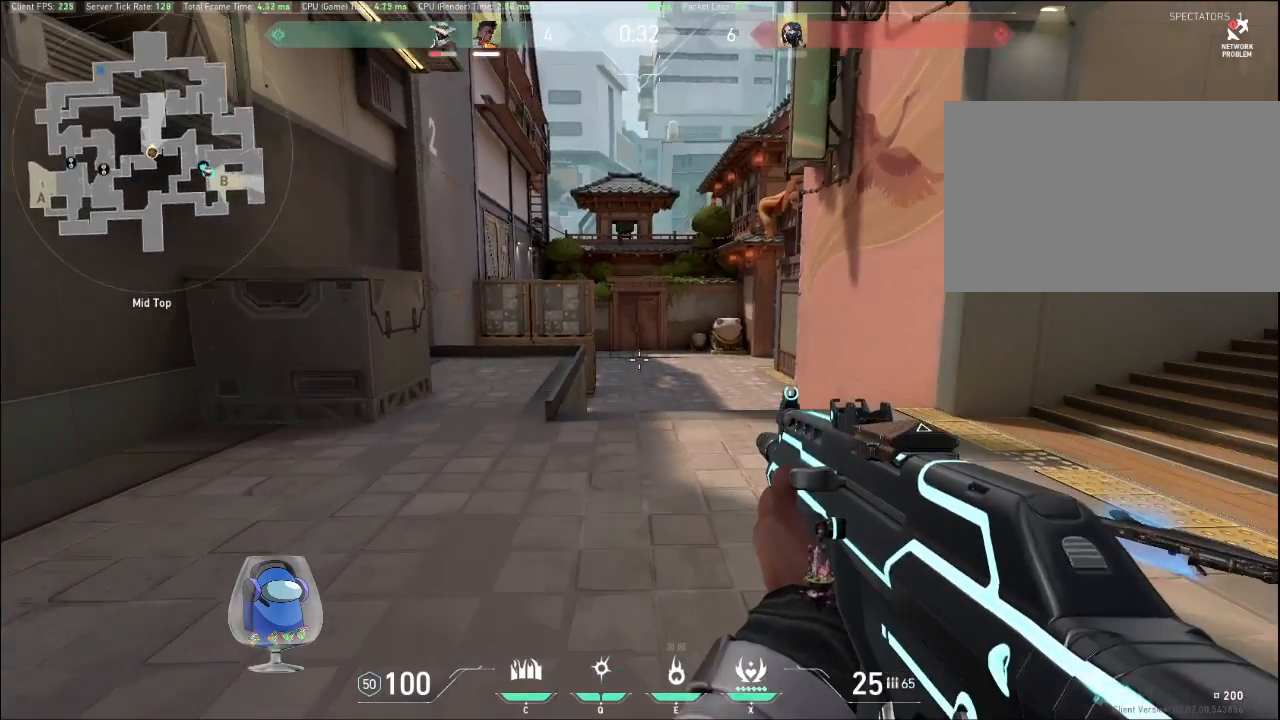
{"keys": ["d", "shift"], "mouse": [], "events": [[267, "a", "down"], [333, "s", "up"], [467, "a", "up"], [467, "d", "down"]]}
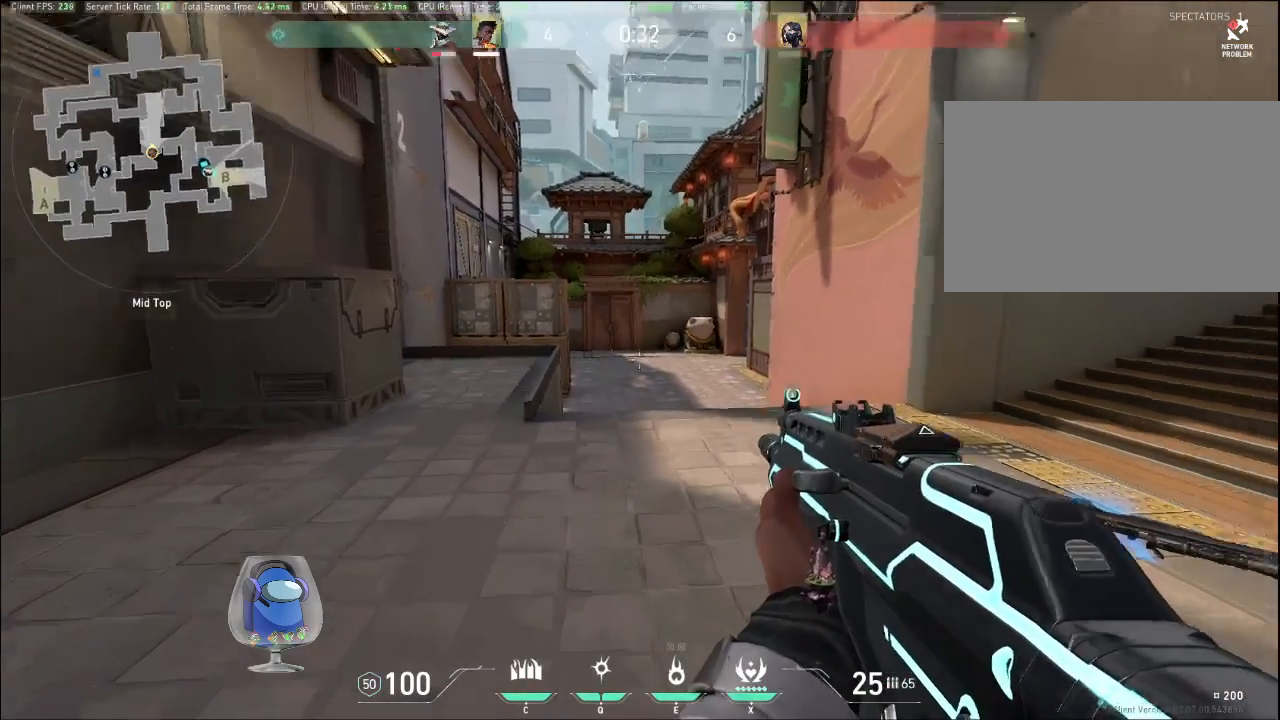
{"keys": ["shift", "w"], "mouse": [], "events": [[200, "w", "down"], [300, "d", "up"]]}
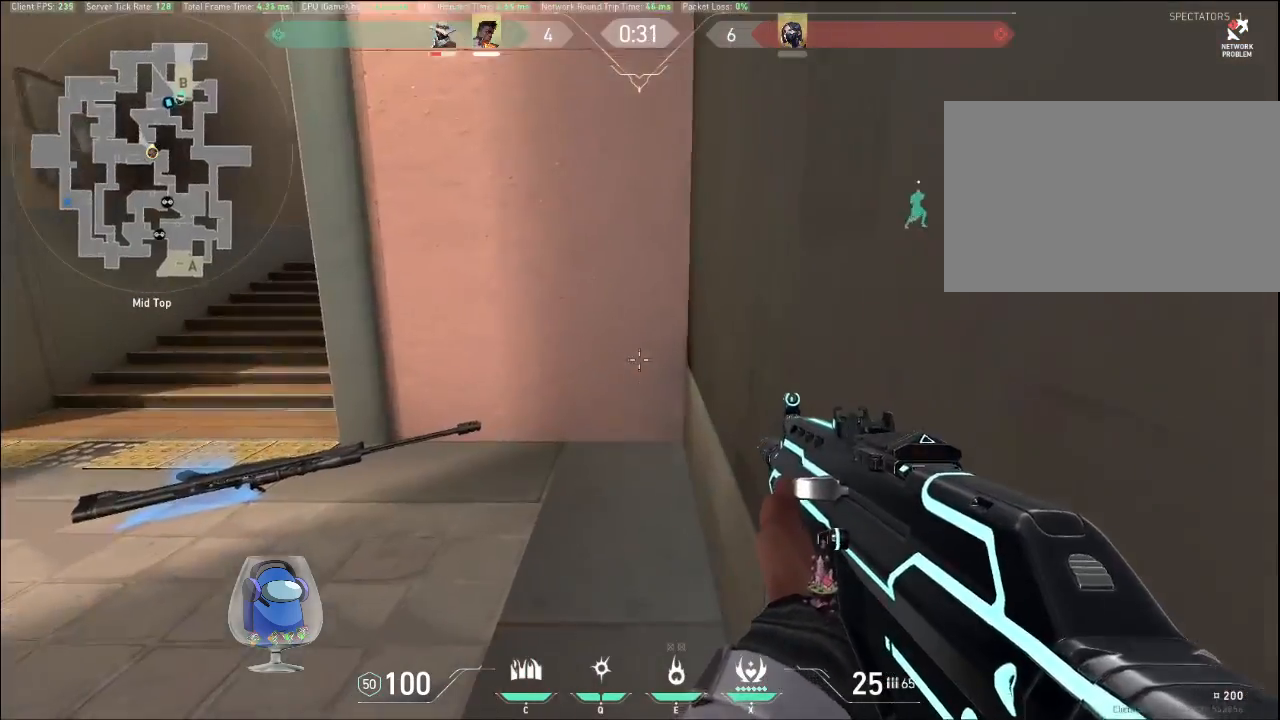
{"keys": ["d", "shift"], "mouse": [], "events": [[233, "d", "down"], [333, "w", "up"]]}
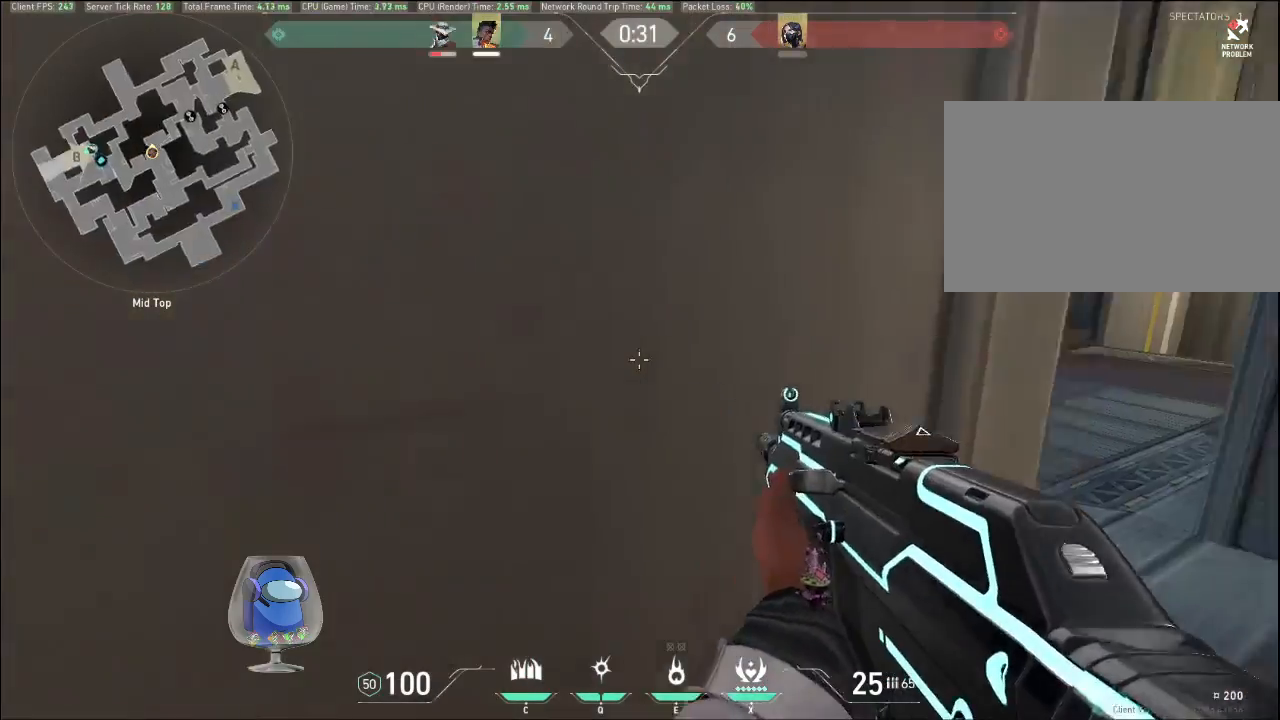
{"keys": ["a", "shift"], "mouse": [], "events": [[67, "w", "down"], [133, "d", "up"], [333, "a", "down"], [500, "w", "up"]]}
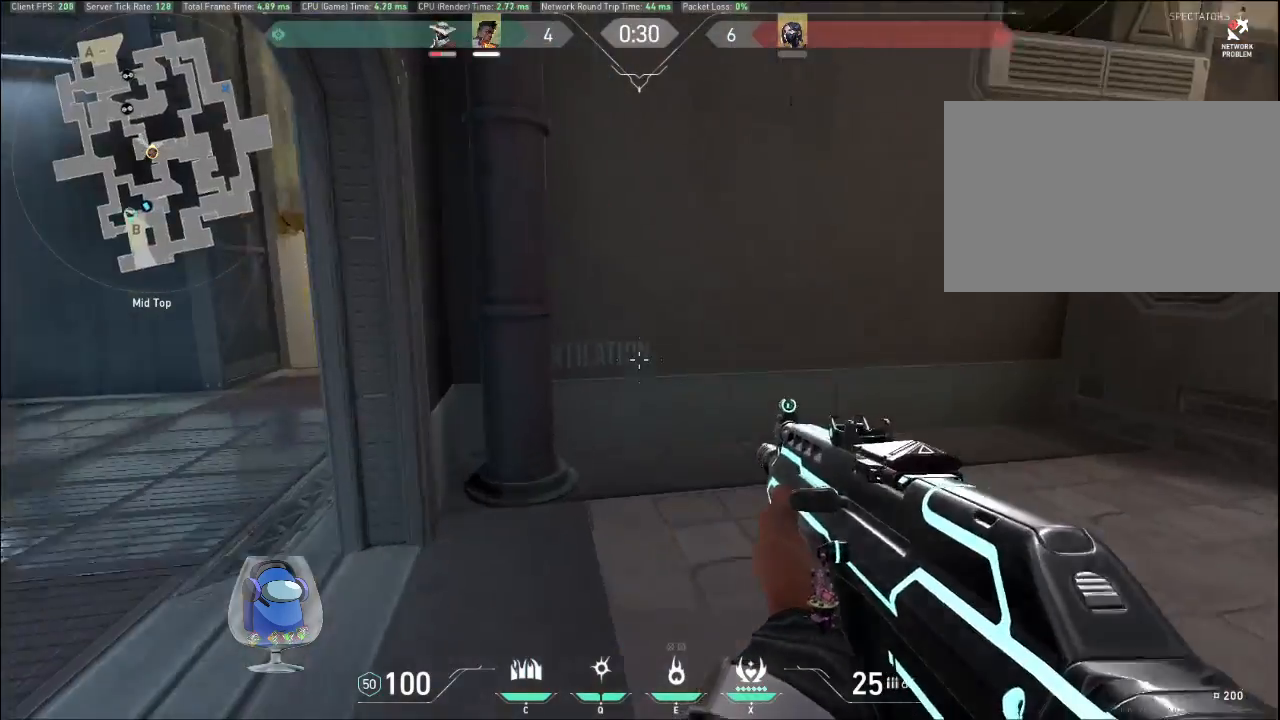
{"keys": ["a", "s", "shift"], "mouse": [], "events": [[233, "s", "down"]]}
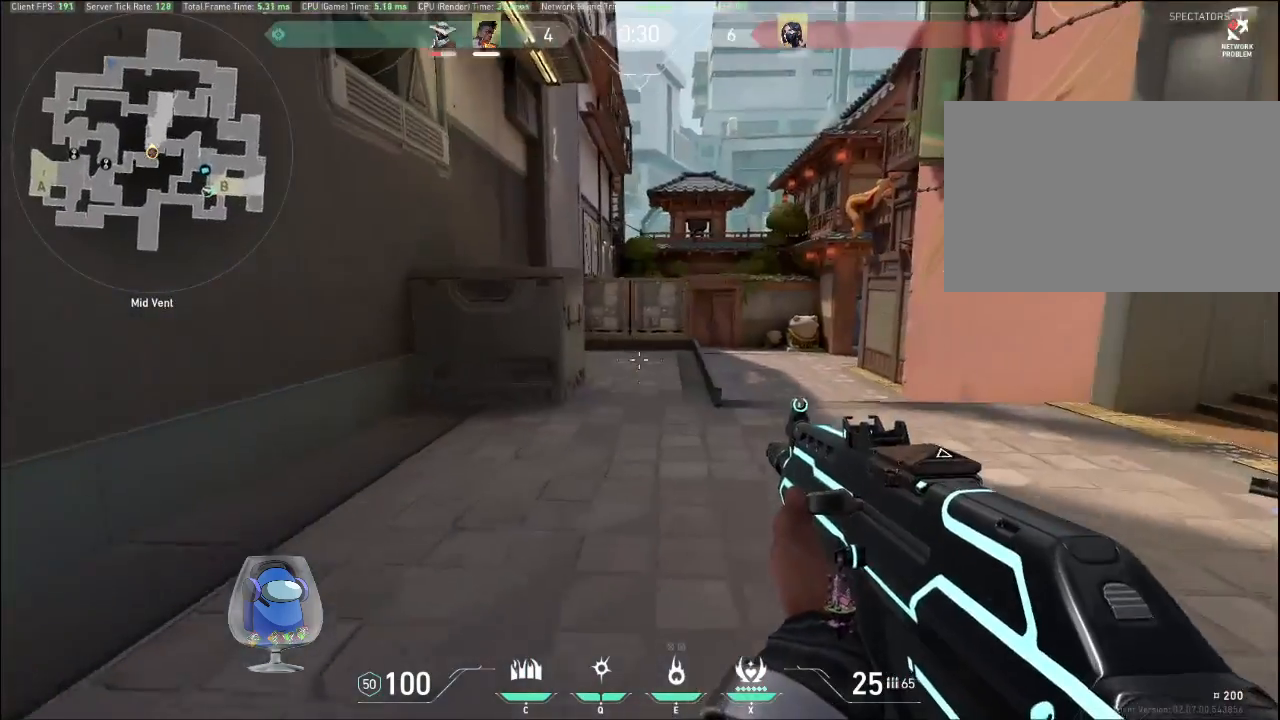
{"keys": ["a", "s", "shift"], "mouse": [], "events": [[233, "a", "up"], [367, "a", "down"]]}
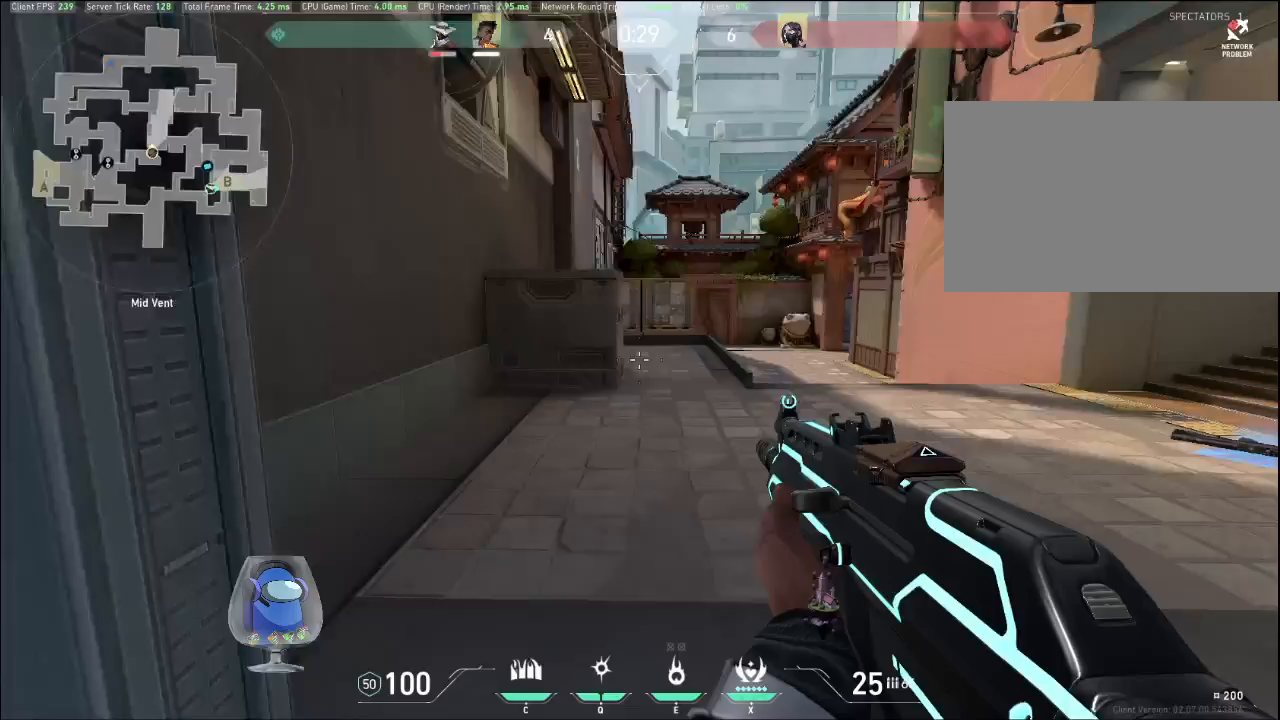
{"keys": ["a", "shift", "w"], "mouse": [], "events": [[100, "s", "up"], [400, "w", "down"]]}
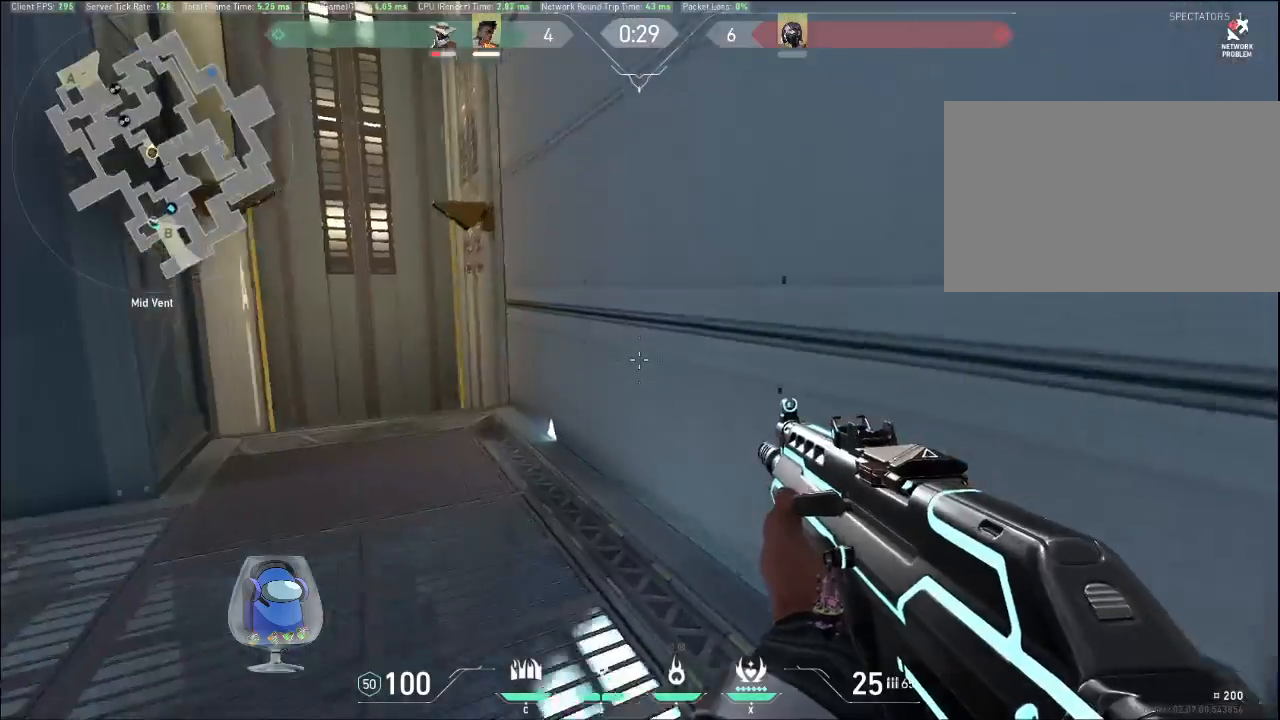
{"keys": ["shift", "w"], "mouse": [], "events": [[300, "a", "up"]]}
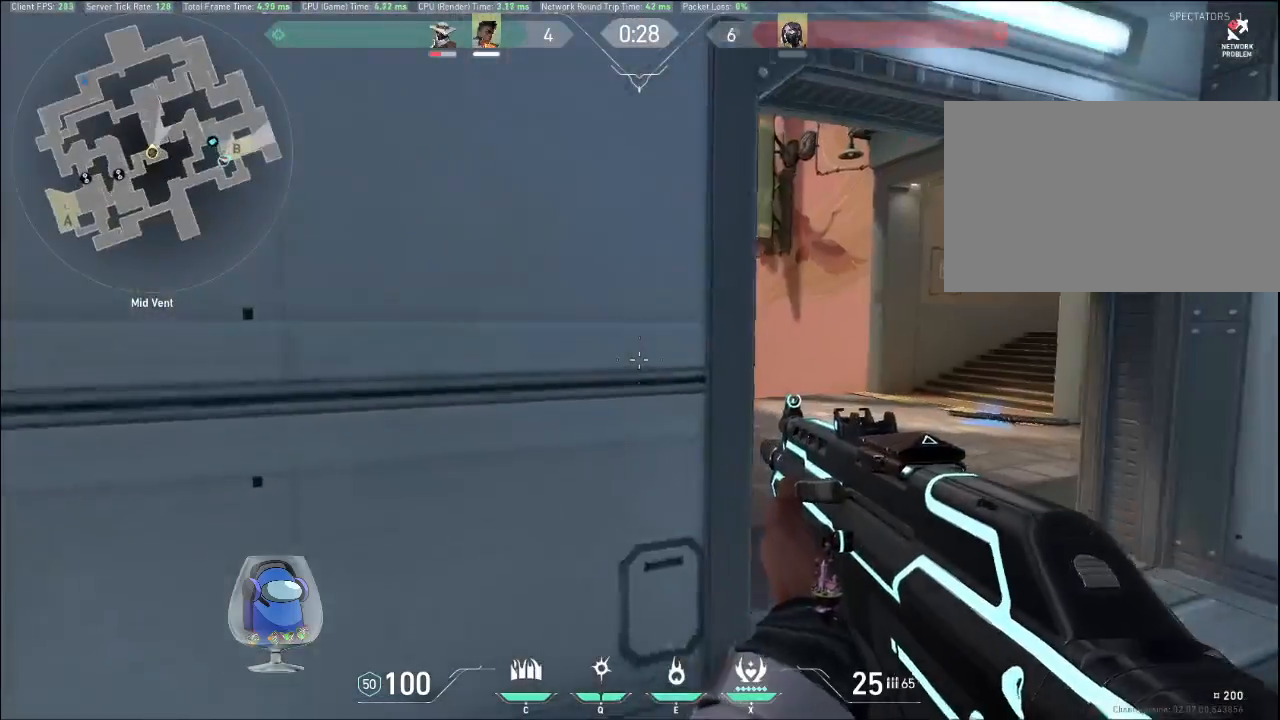
{"keys": ["d", "shift", "w"], "mouse": [], "events": [[67, "d", "down"]]}
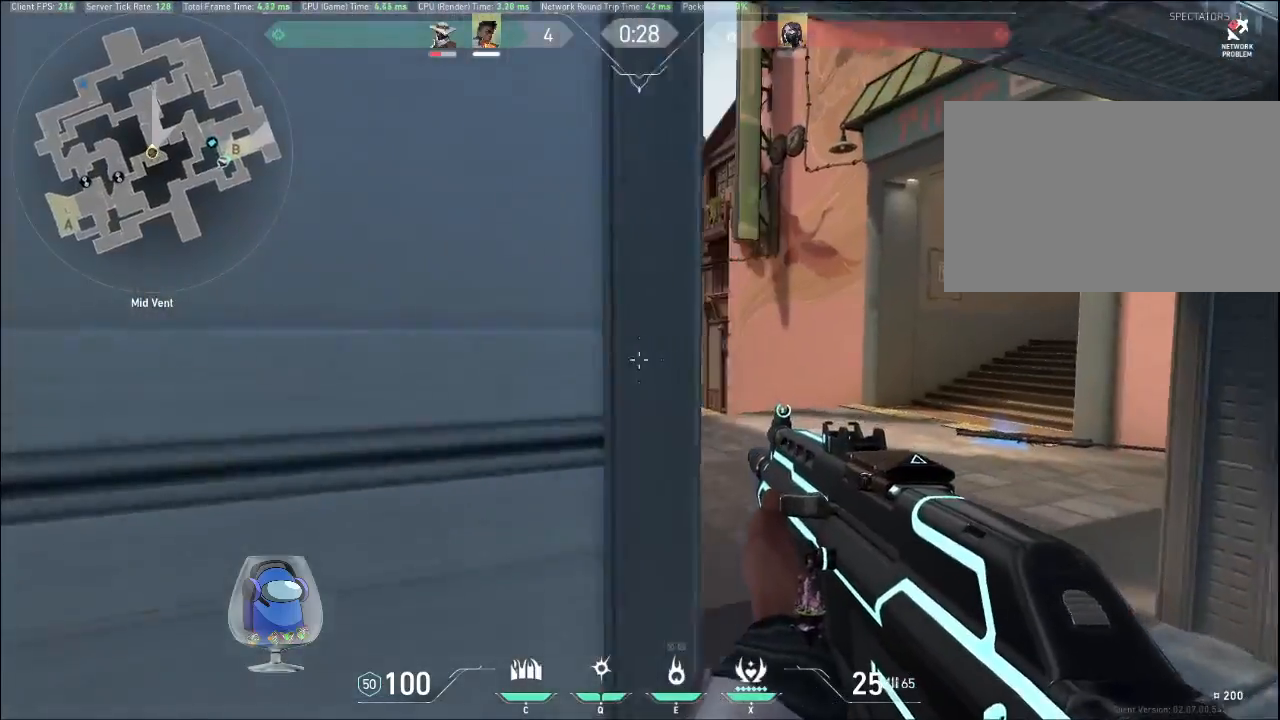
{"keys": ["q", "shift", "w"], "mouse": [], "events": [[300, "d", "up"], [433, "q", "down"]]}
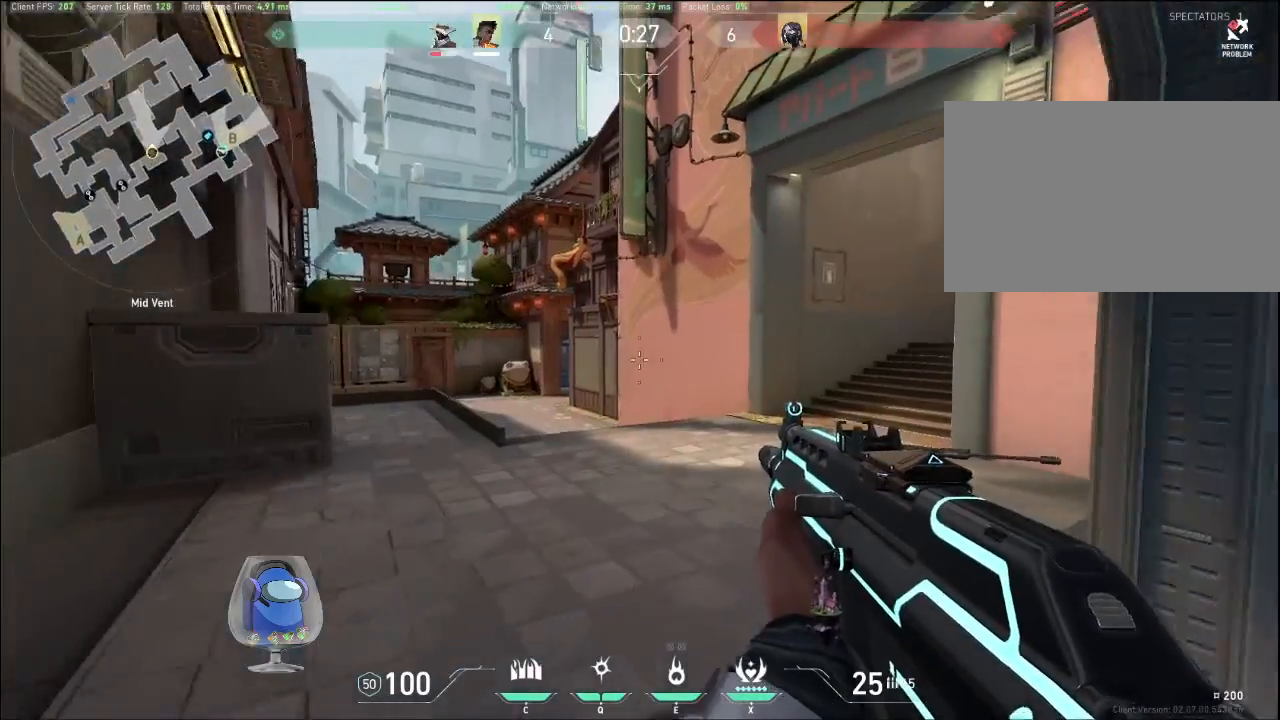
{"keys": ["w"], "mouse": [], "events": [[33, "q", "up"], [433, "shift", "up"]]}
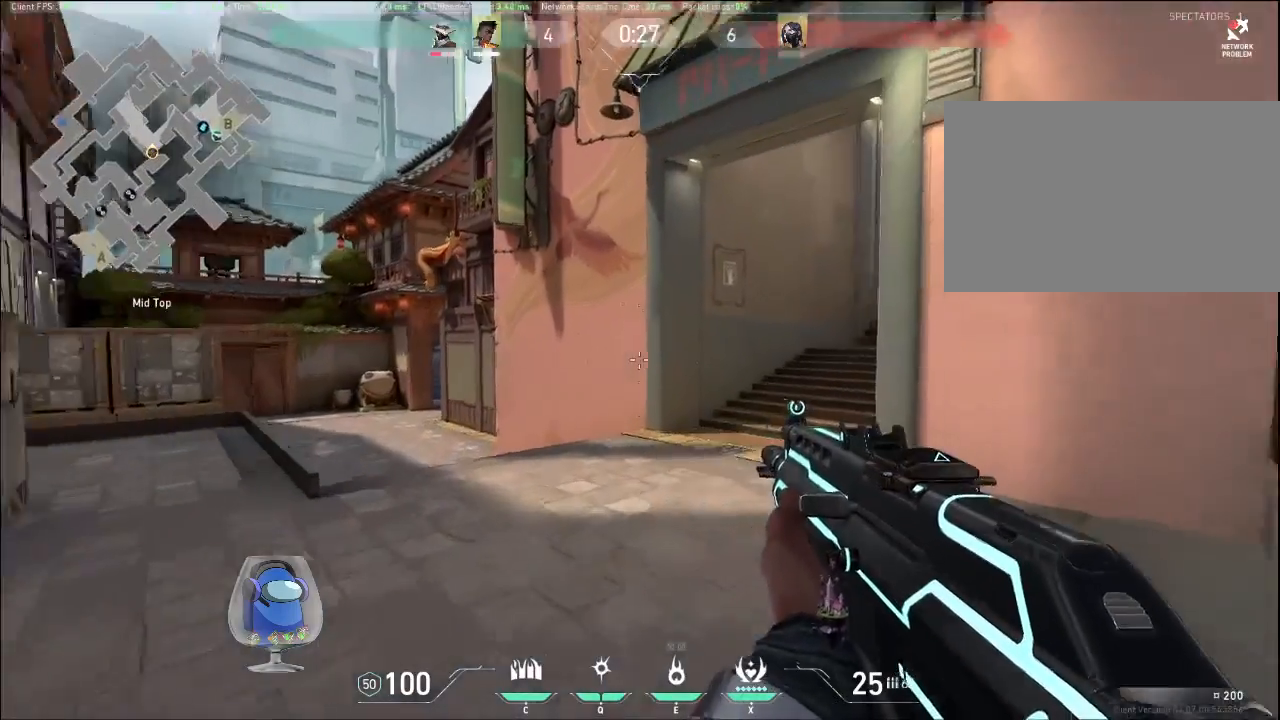
{"keys": ["w"], "mouse": [], "events": []}
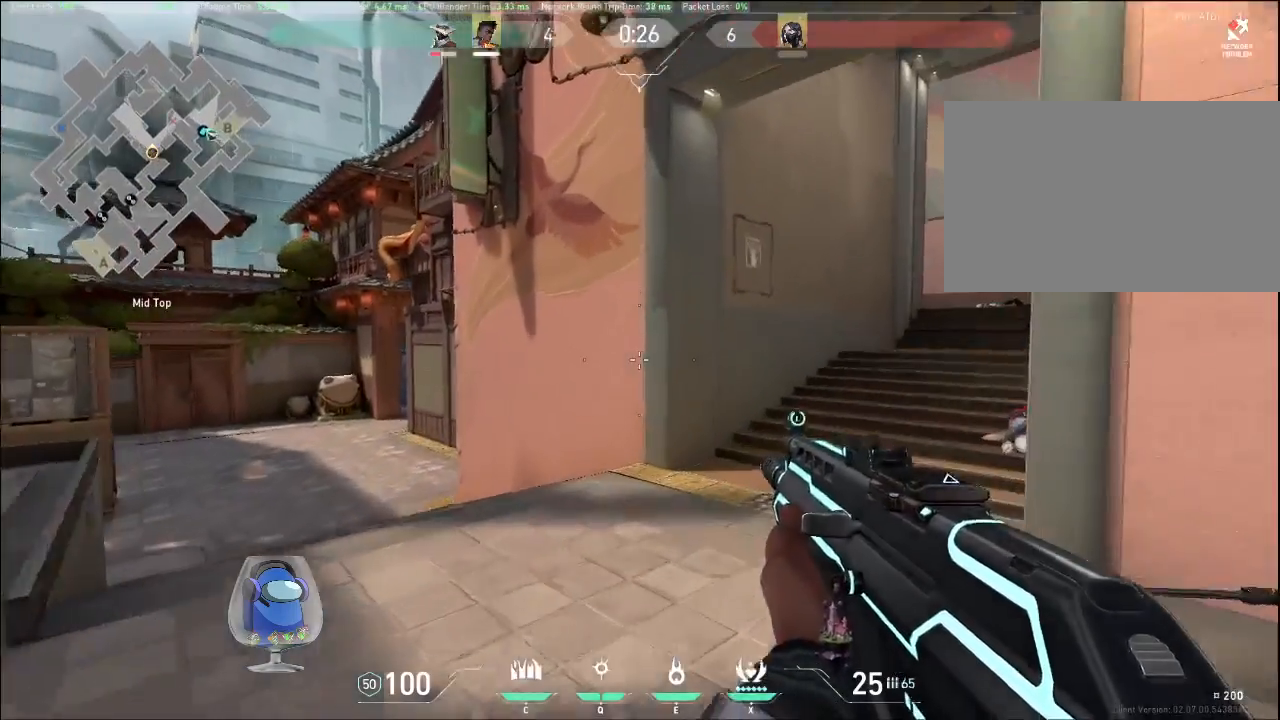
{"keys": ["d", "shift", "w"], "mouse": [], "events": [[67, "shift", "down"], [233, "d", "down"]]}
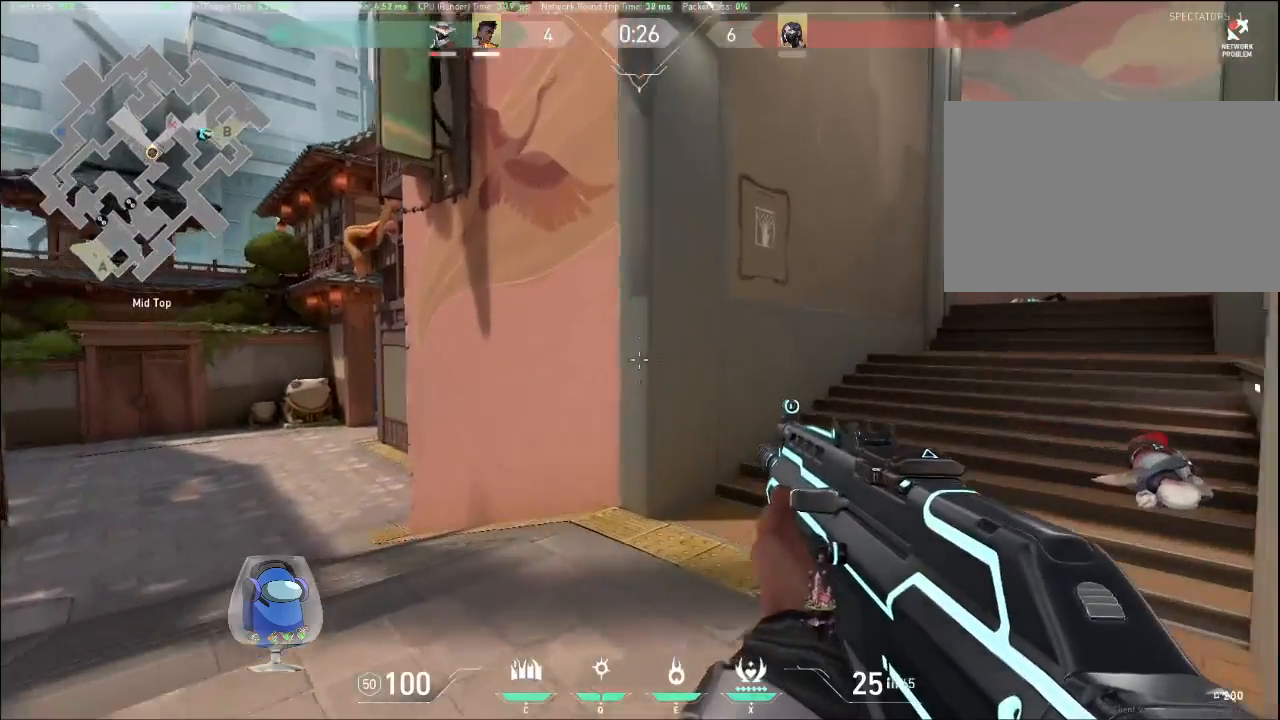
{"keys": ["d", "shift", "w"], "mouse": [], "events": []}
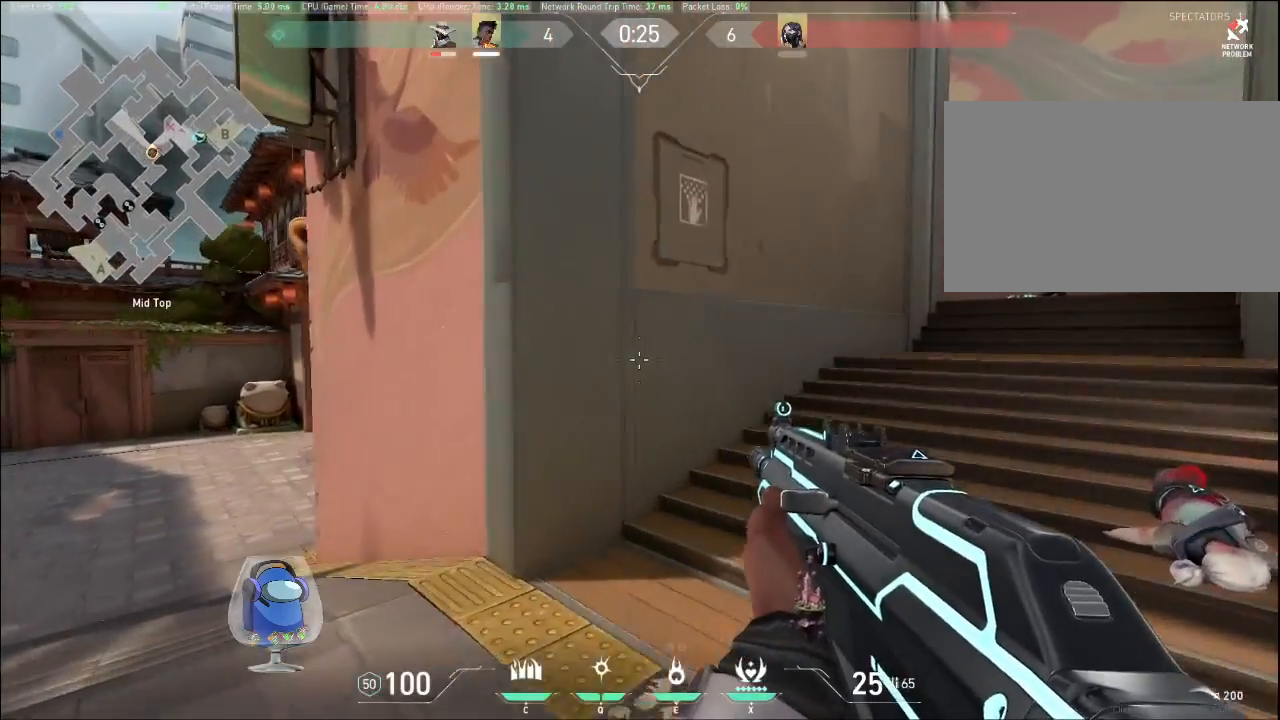
{"keys": ["a", "shift"], "mouse": [], "events": [[67, "d", "up"], [233, "w", "up"], [267, "a", "down"]]}
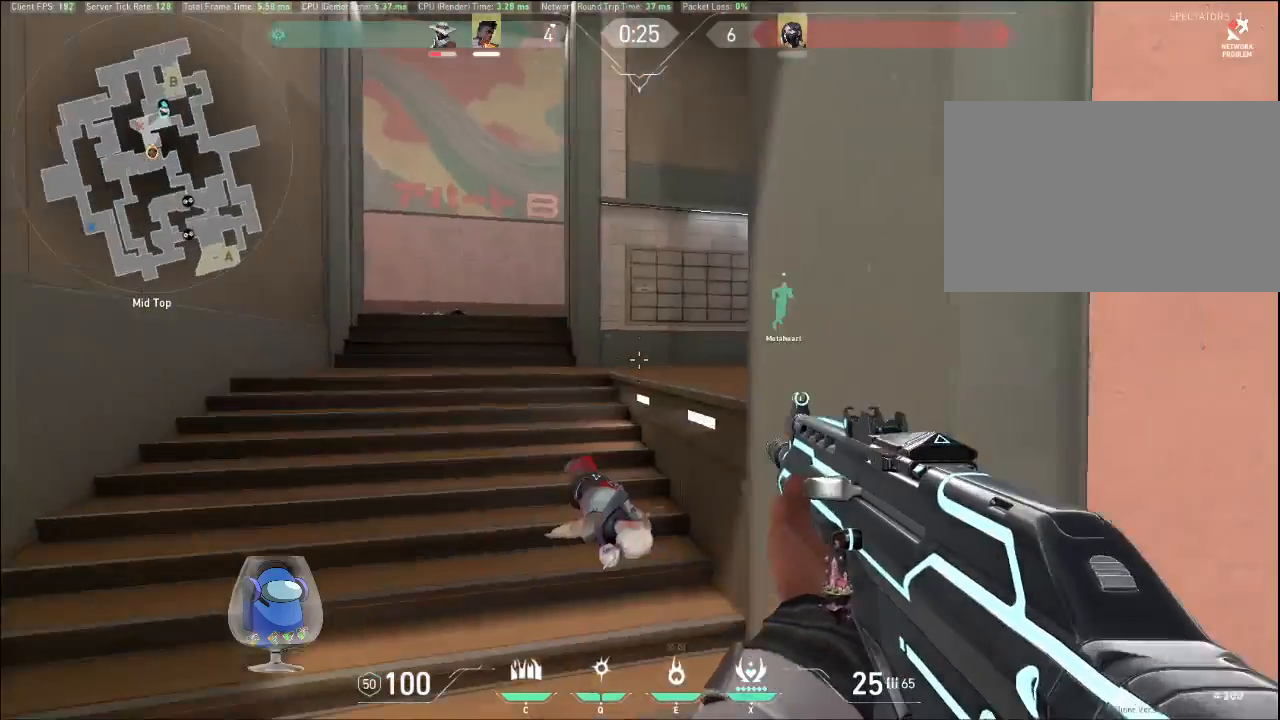
{"keys": ["shift", "w"], "mouse": [], "events": [[267, "w", "down"], [400, "a", "up"]]}
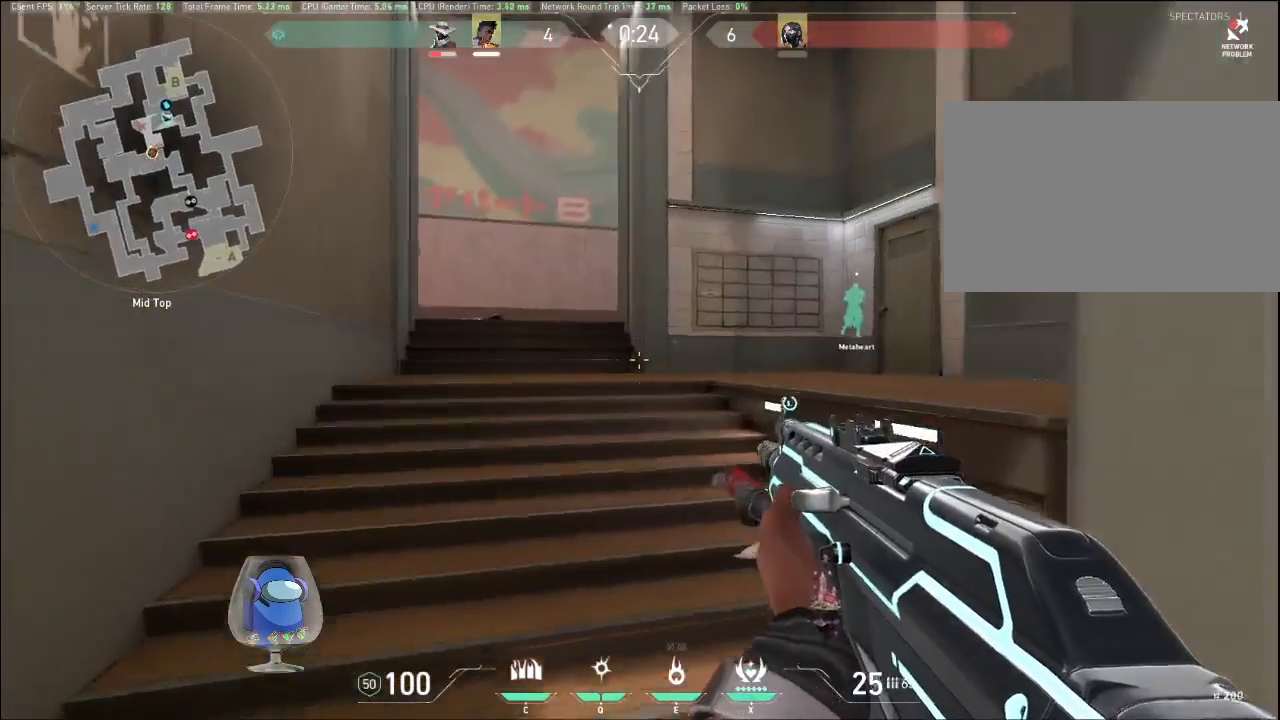
{"keys": ["d", "shift"], "mouse": [], "events": [[400, "w", "up"], [500, "d", "down"]]}
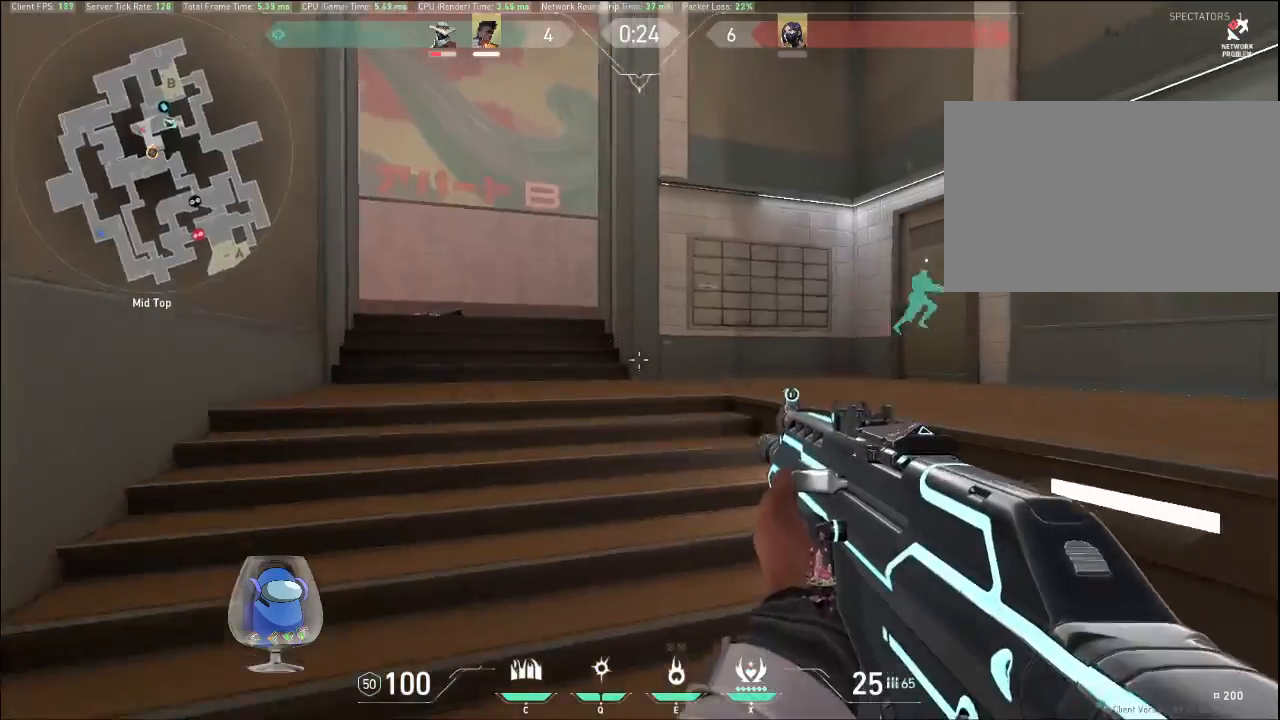
{"keys": ["d", "shift"], "mouse": [], "events": []}
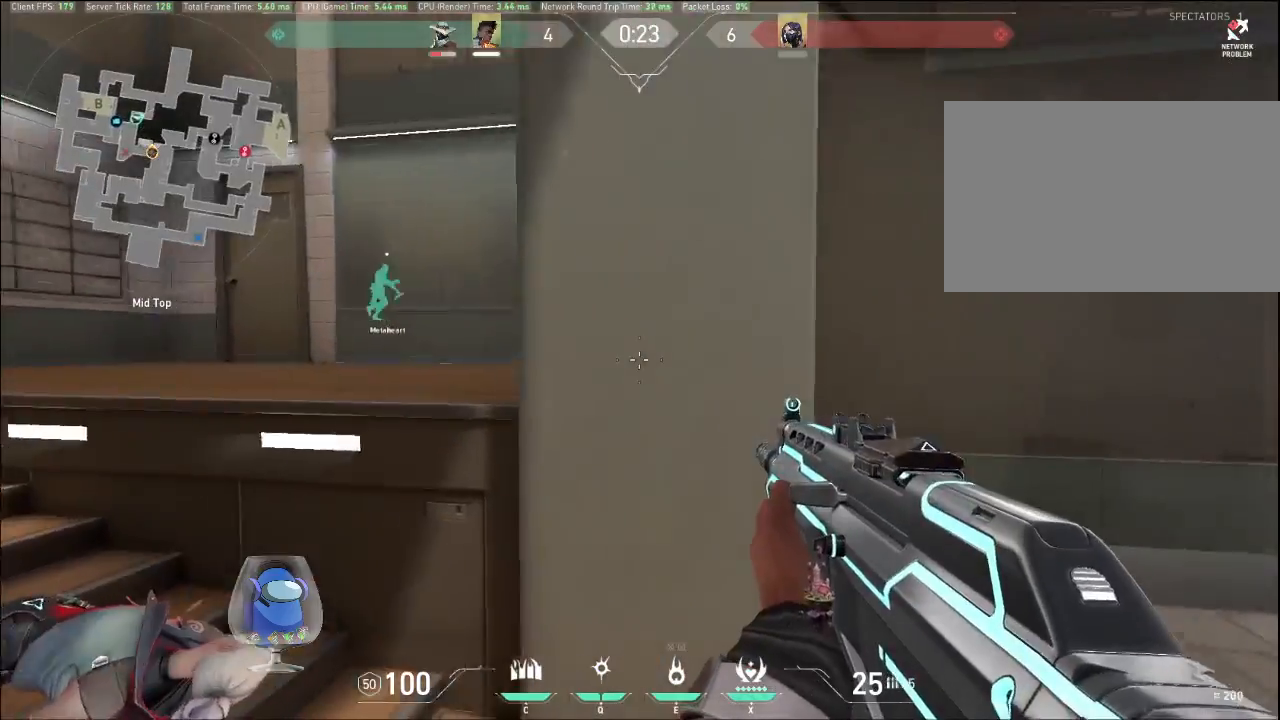
{"keys": ["d", "shift", "w"], "mouse": [], "events": [[433, "w", "down"]]}
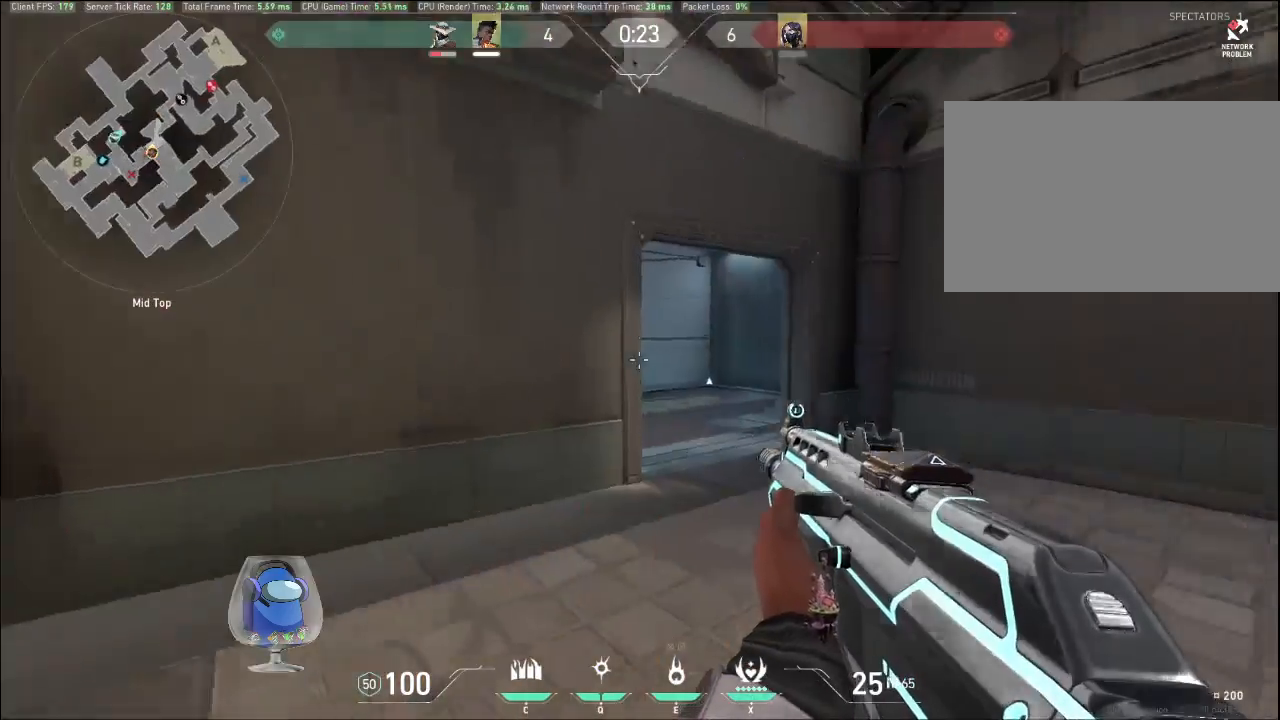
{"keys": ["shift", "w"], "mouse": [], "events": [[33, "d", "up"]]}
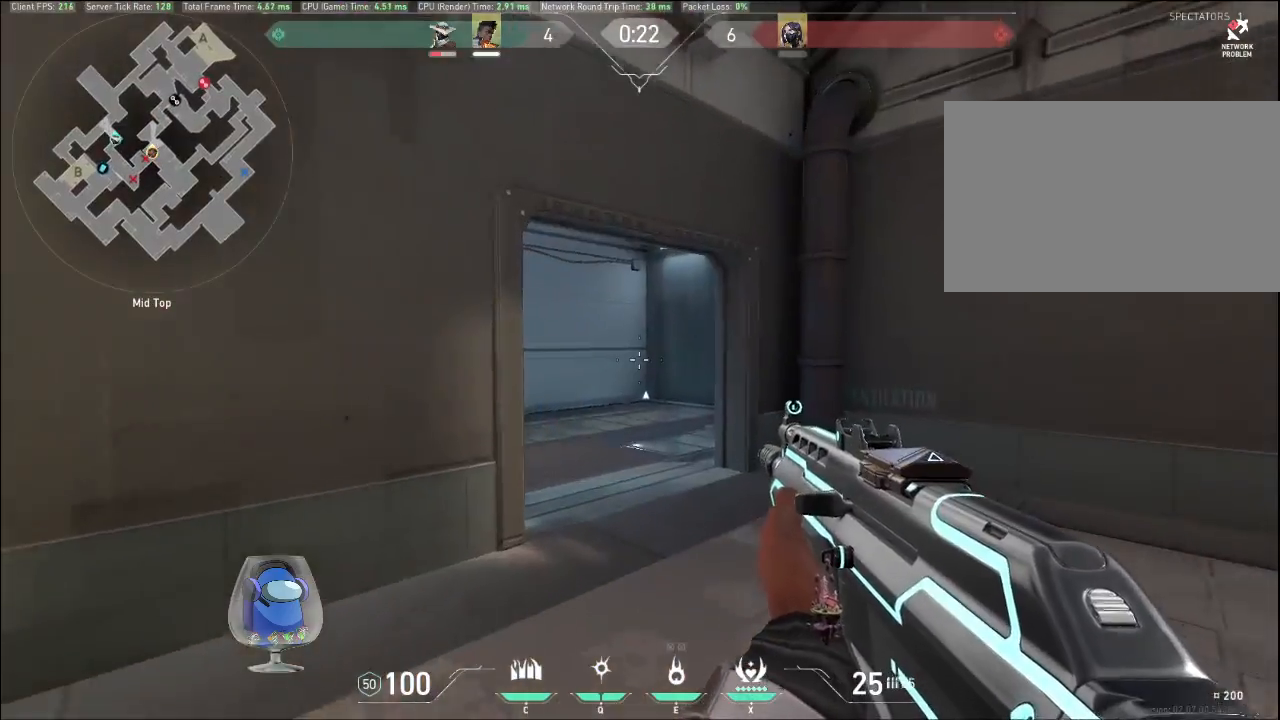
{"keys": ["w"], "mouse": [], "events": [[100, "shift", "up"]]}
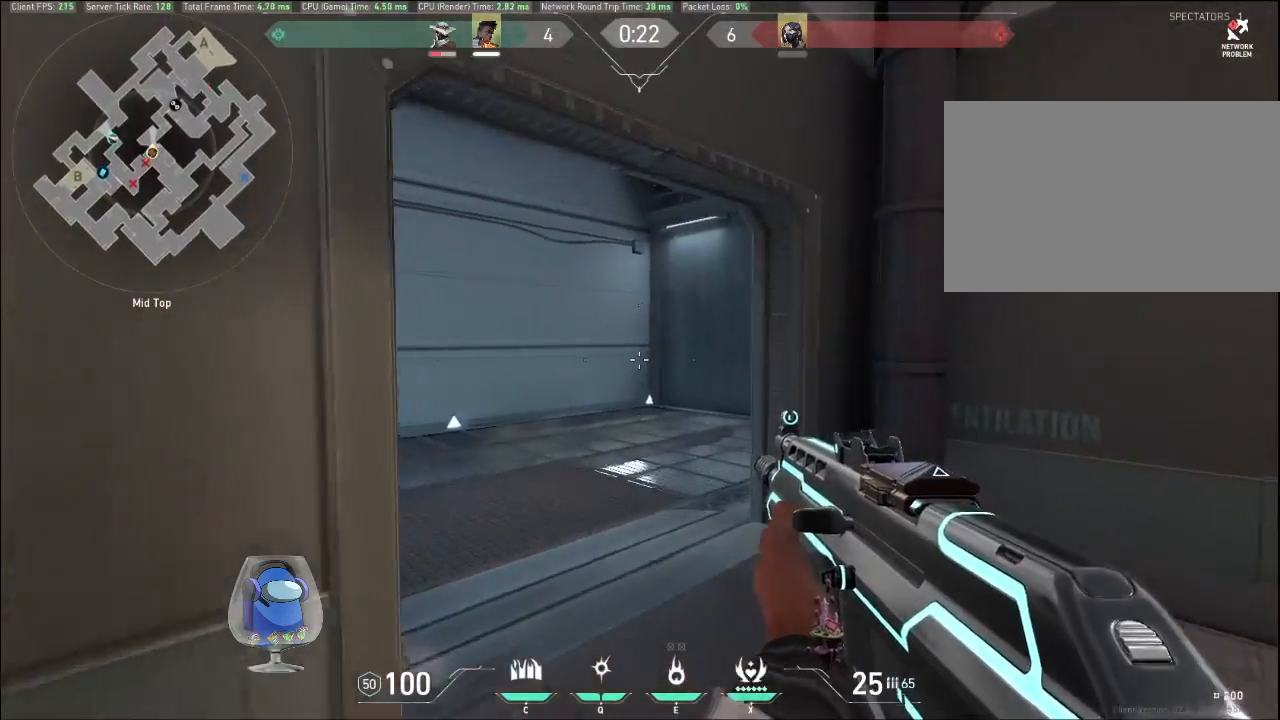
{"keys": ["w"], "mouse": [], "events": []}
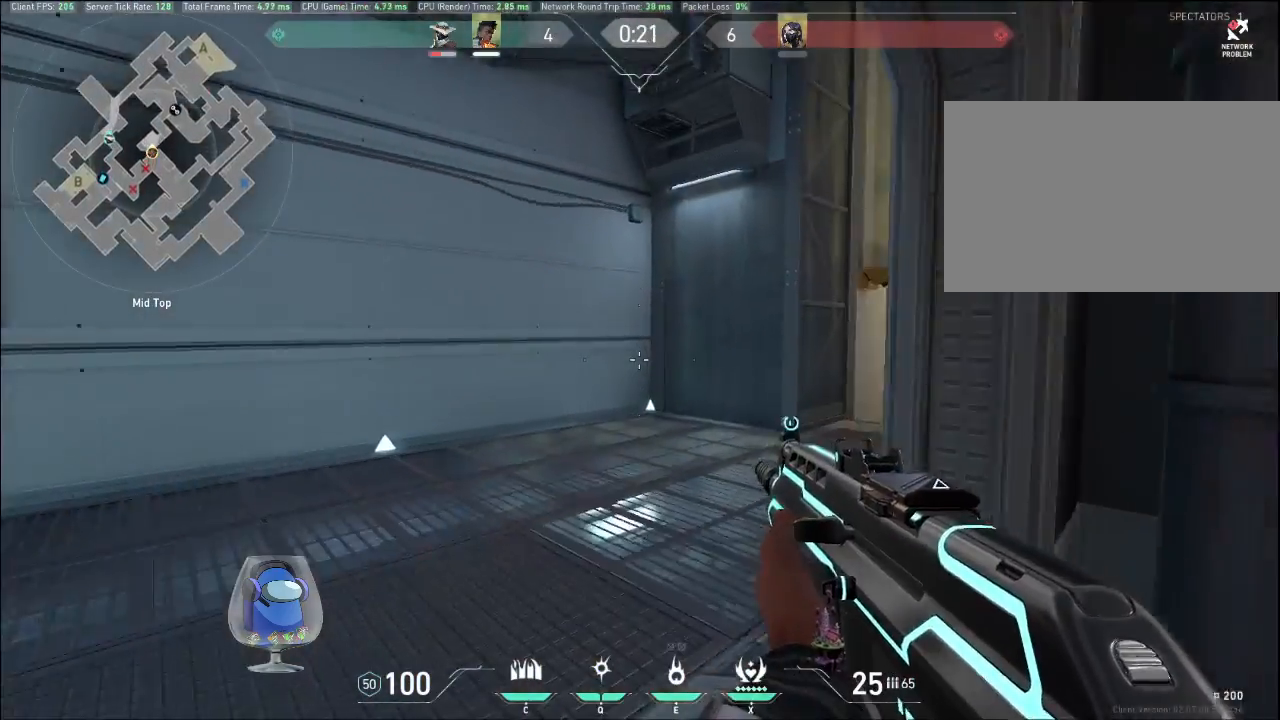
{"keys": ["w"], "mouse": [], "events": []}